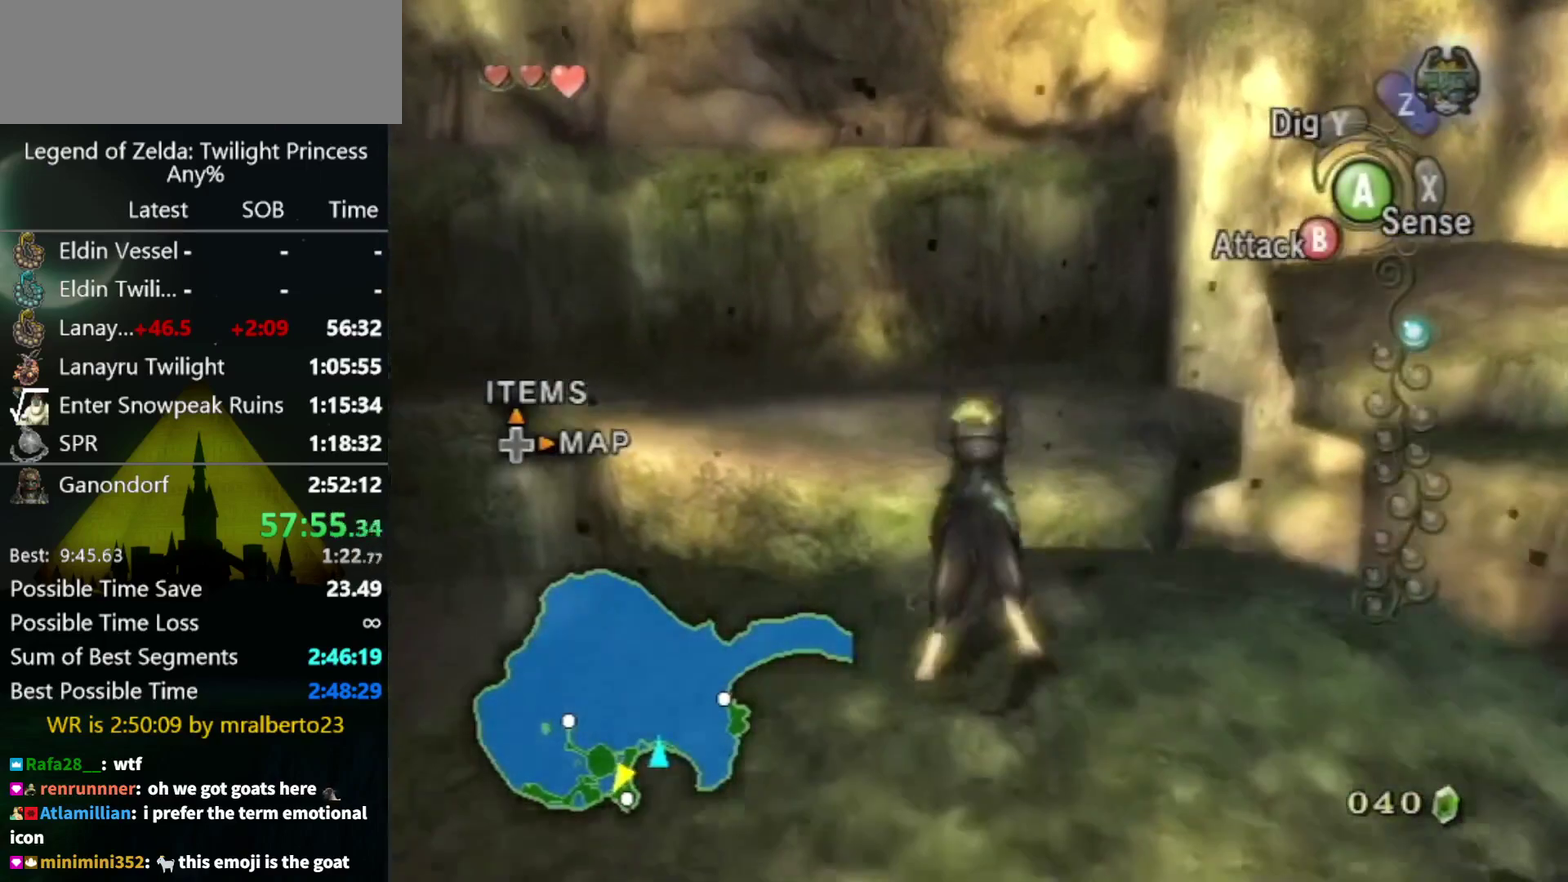
Gameplay with a controller (Nintendo layout); each line is a JSON object with the inputs held at the frame after it. "events" lists button and stick changes between this image and that frame as [ms after this image, input, new state], when the widget could be followed in between. Not read: L3 R3.
{"buttons": [], "left_stick": "up", "right_stick": "center", "events": [[33, "A", "down"], [100, "A", "up"], [267, "A", "down"], [367, "A", "up"]]}
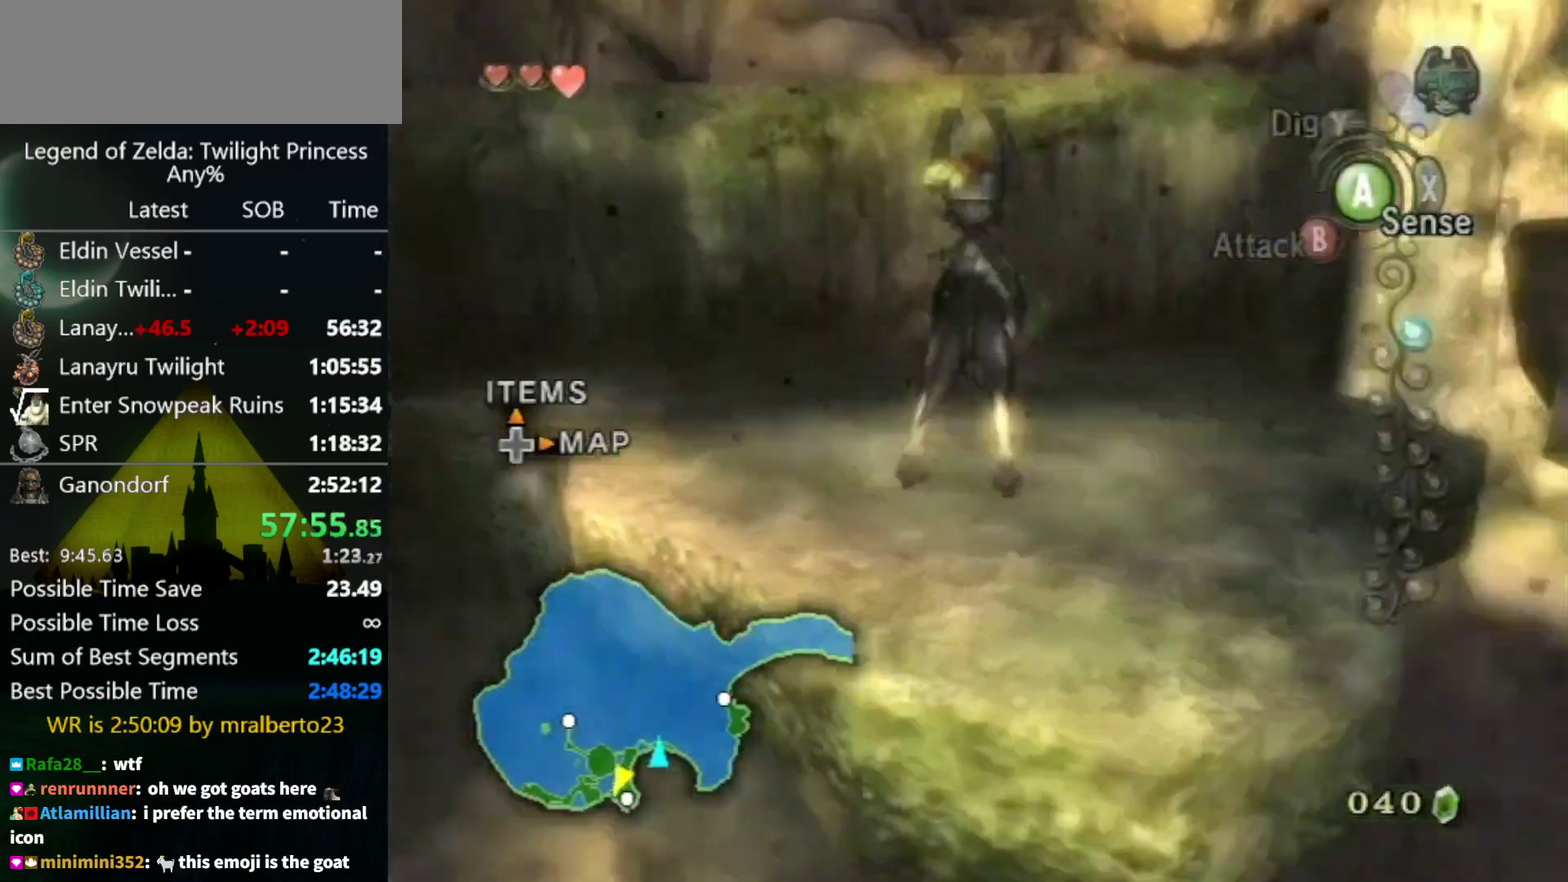
{"buttons": [], "left_stick": "up-left", "right_stick": "center", "events": [[67, "left_stick", "center"], [67, "right_stick", "right"], [400, "right_stick", "center"], [433, "left_stick", "up-left"]]}
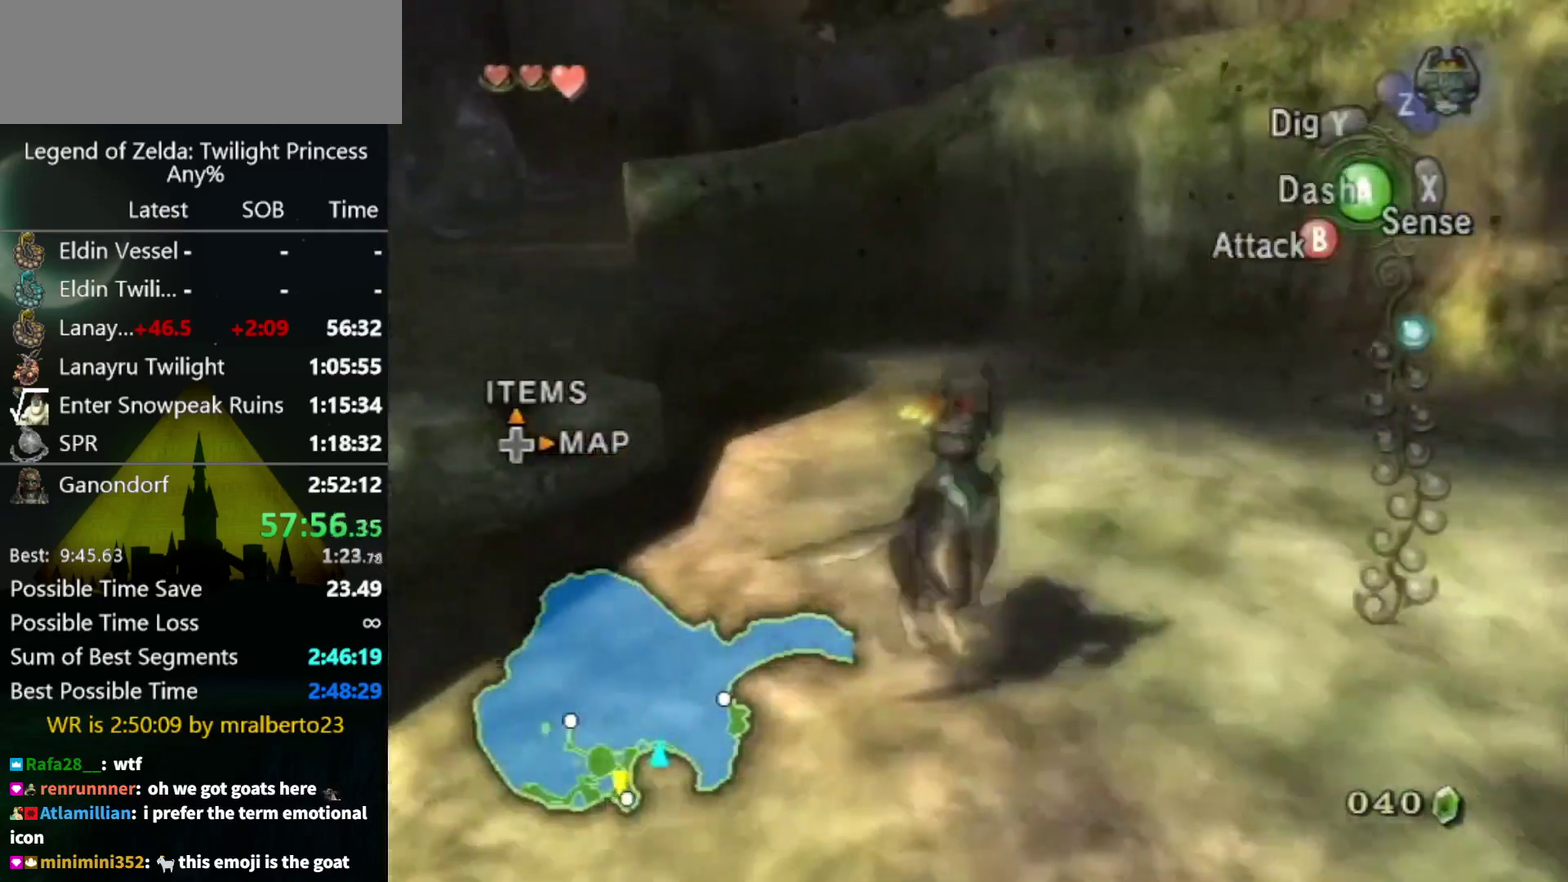
{"buttons": [], "left_stick": "up-left", "right_stick": "center", "events": [[100, "B", "down"], [200, "B", "up"], [200, "left_stick", "up"], [300, "left_stick", "up-left"]]}
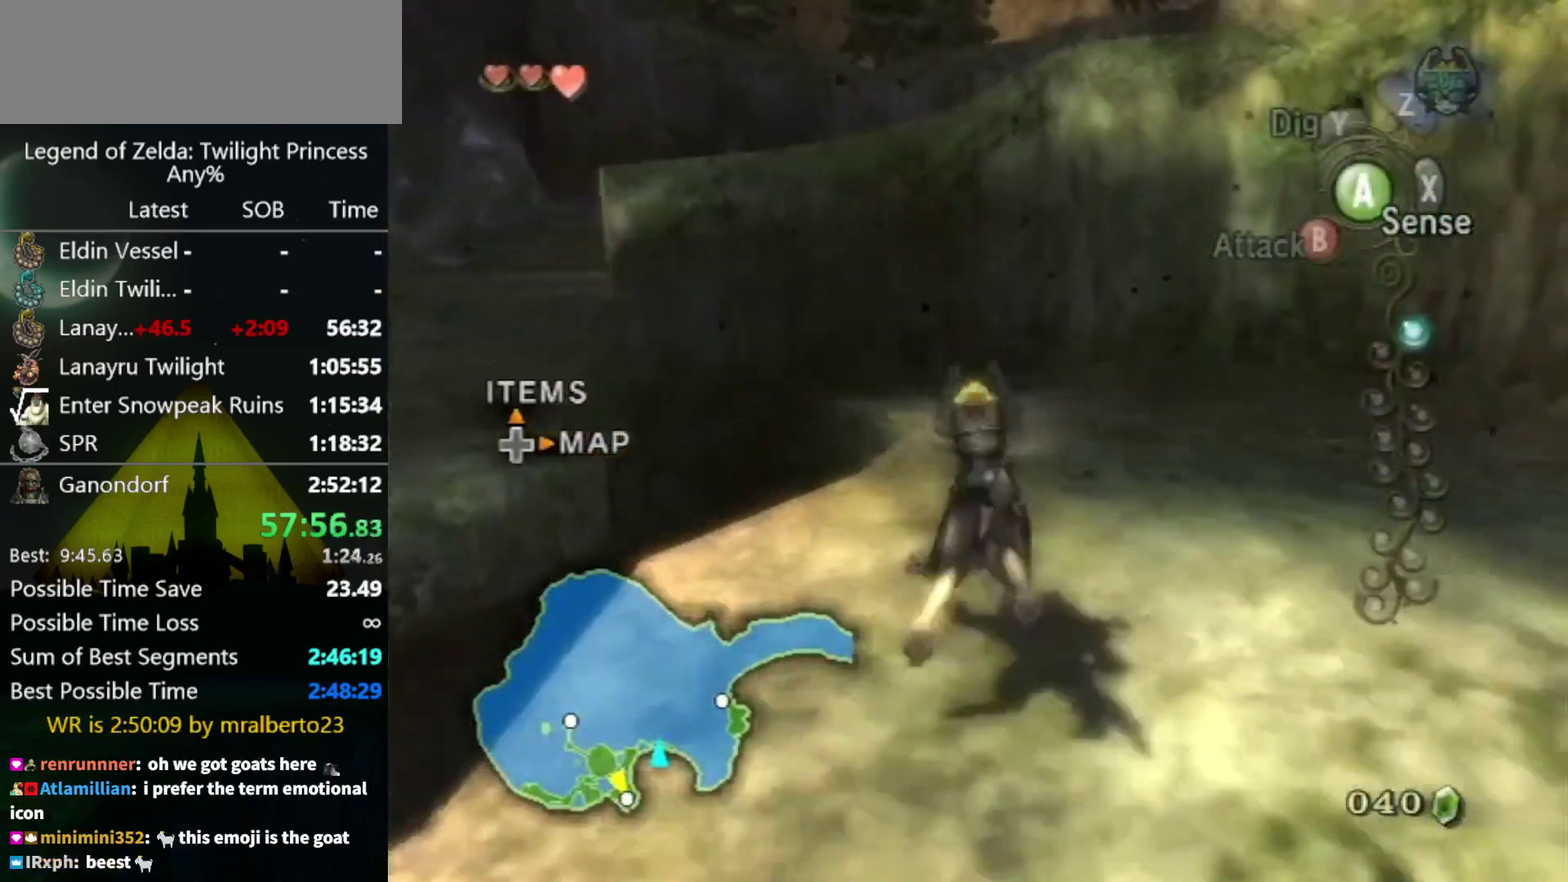
{"buttons": [], "left_stick": "up-left", "right_stick": "center", "events": [[267, "A", "down"], [433, "A", "up"]]}
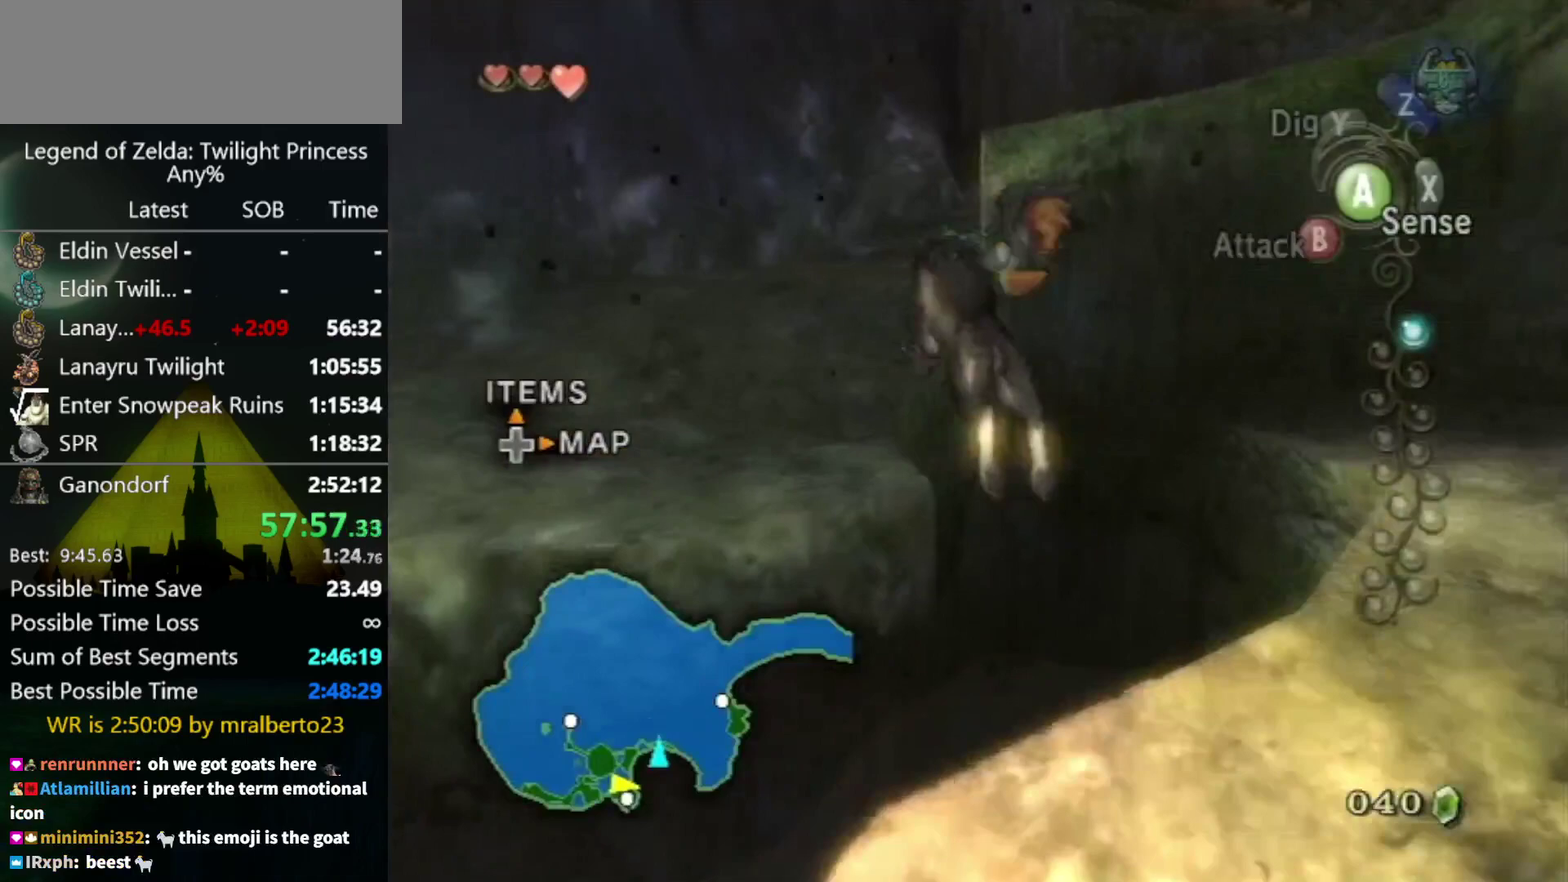
{"buttons": ["A"], "left_stick": "up-left", "right_stick": "center", "events": [[500, "A", "down"]]}
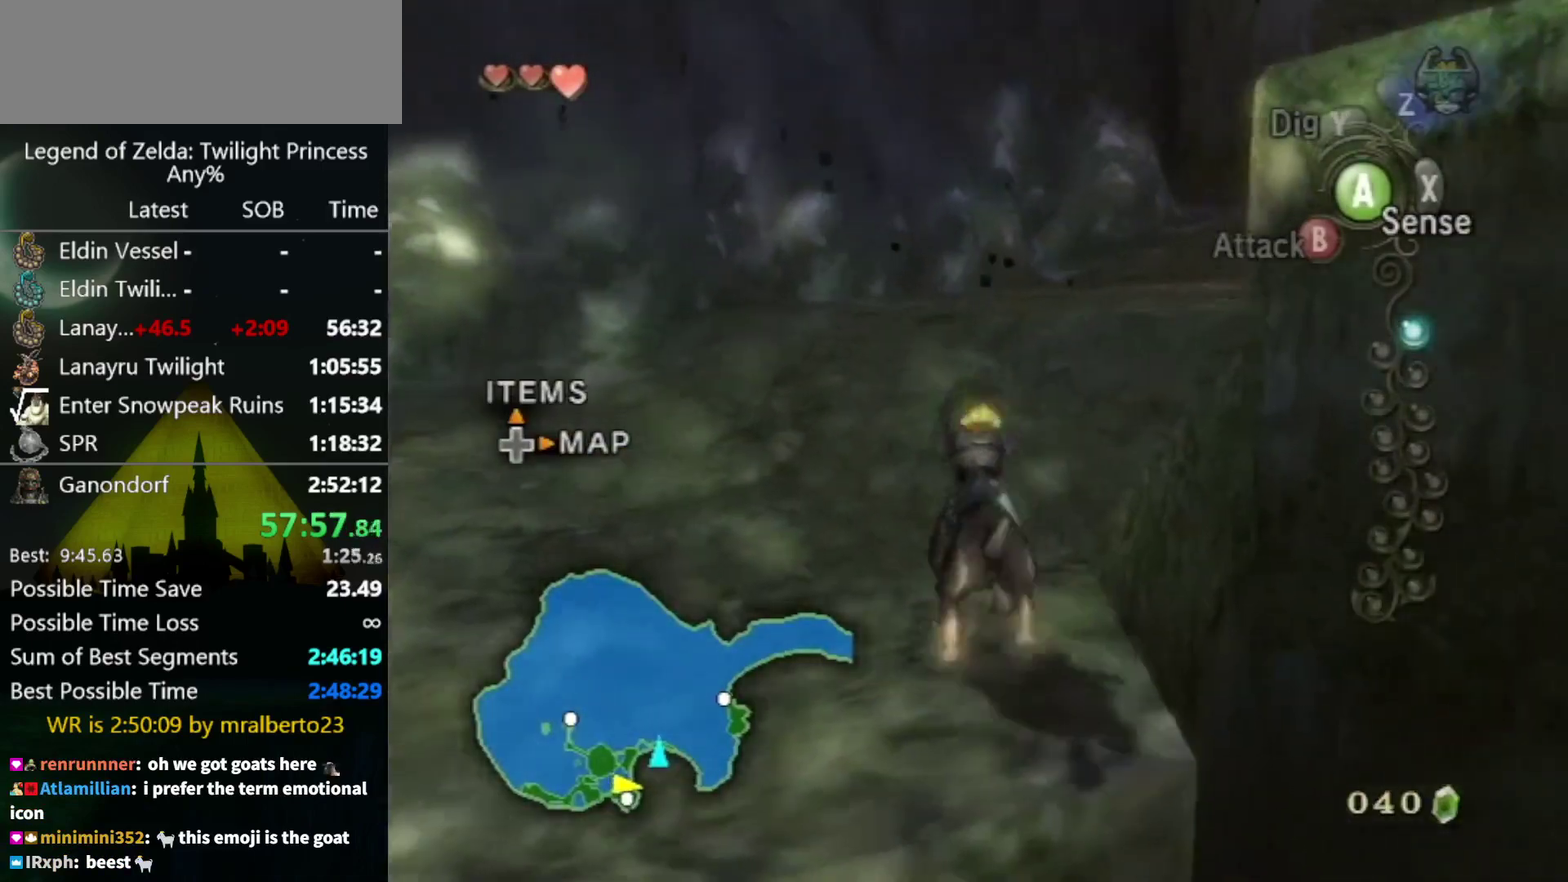
{"buttons": [], "left_stick": "up-right", "right_stick": "left", "events": [[67, "A", "up"], [333, "left_stick", "up"], [400, "left_stick", "up-right"], [433, "right_stick", "left"]]}
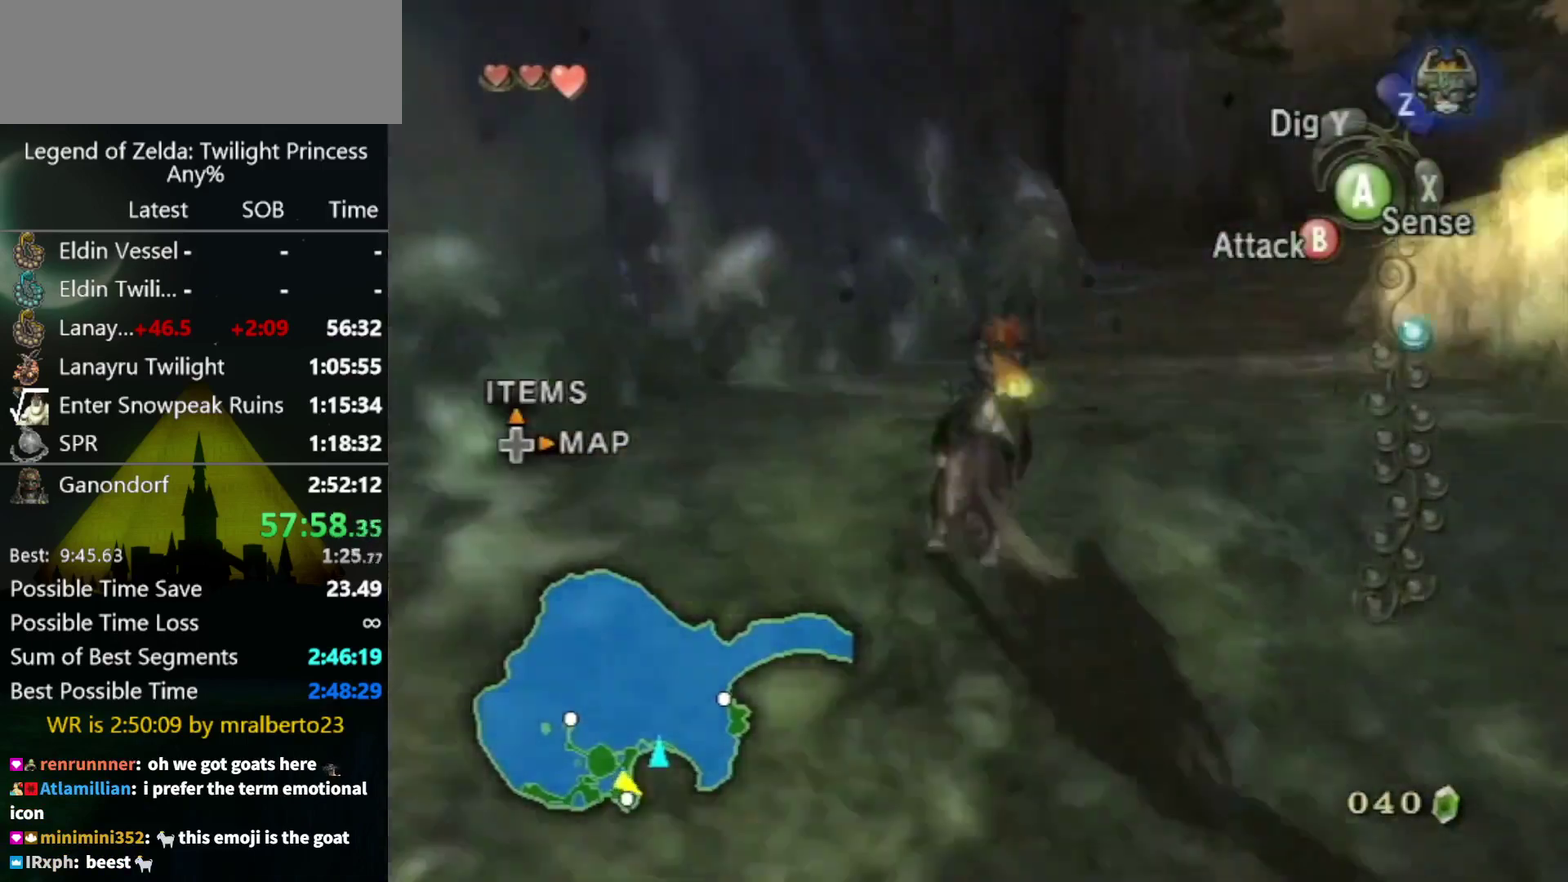
{"buttons": [], "left_stick": "up-right", "right_stick": "center", "events": [[167, "right_stick", "center"], [200, "left_stick", "up"], [500, "left_stick", "up-right"]]}
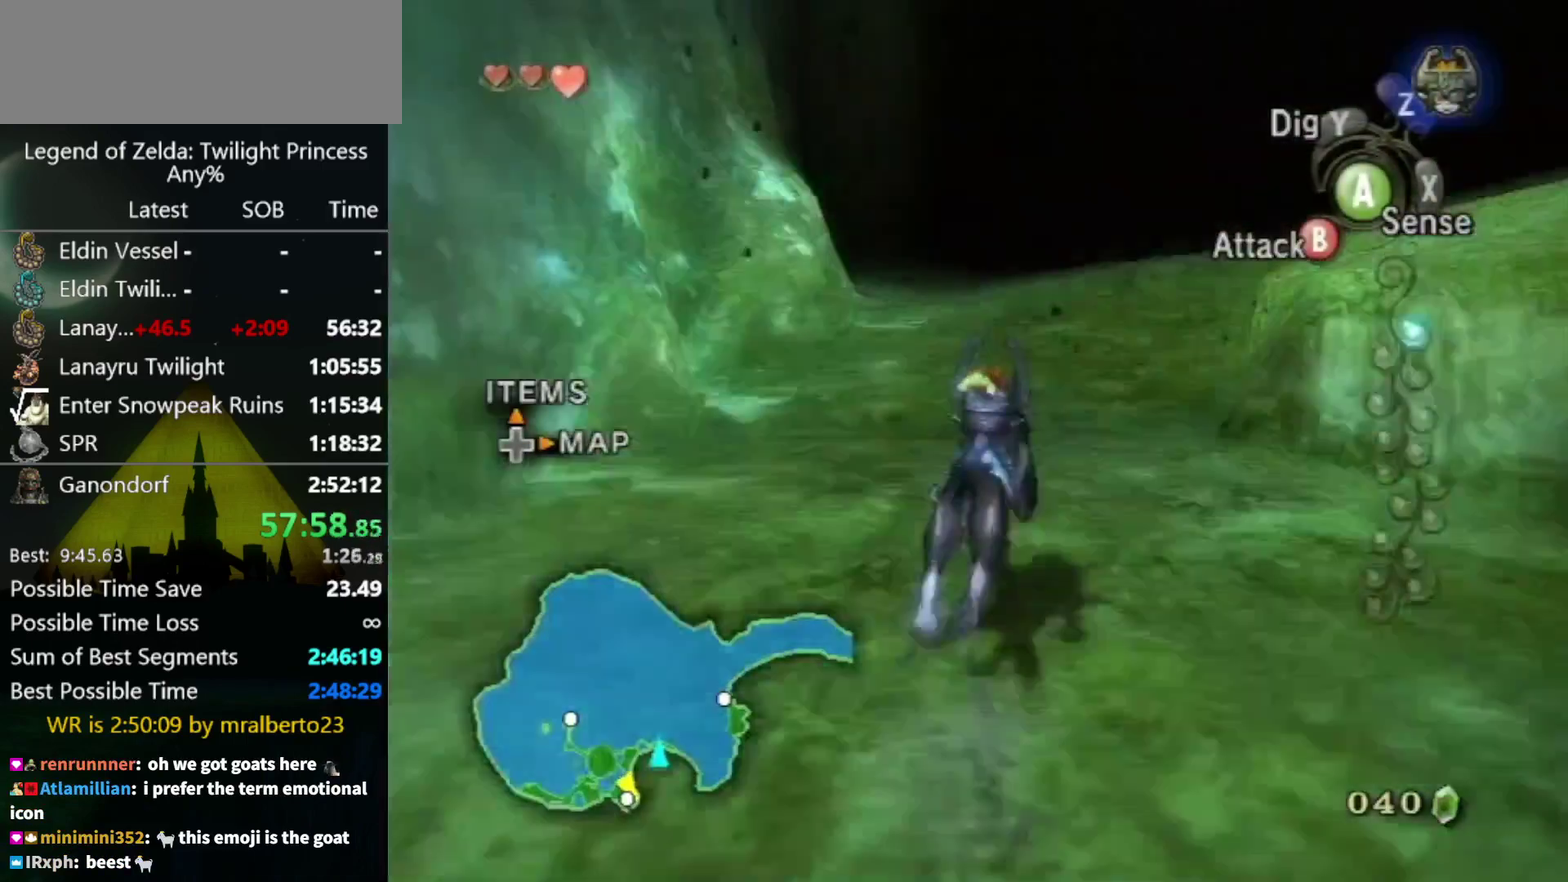
{"buttons": [], "left_stick": "up", "right_stick": "center", "events": [[167, "left_stick", "up"]]}
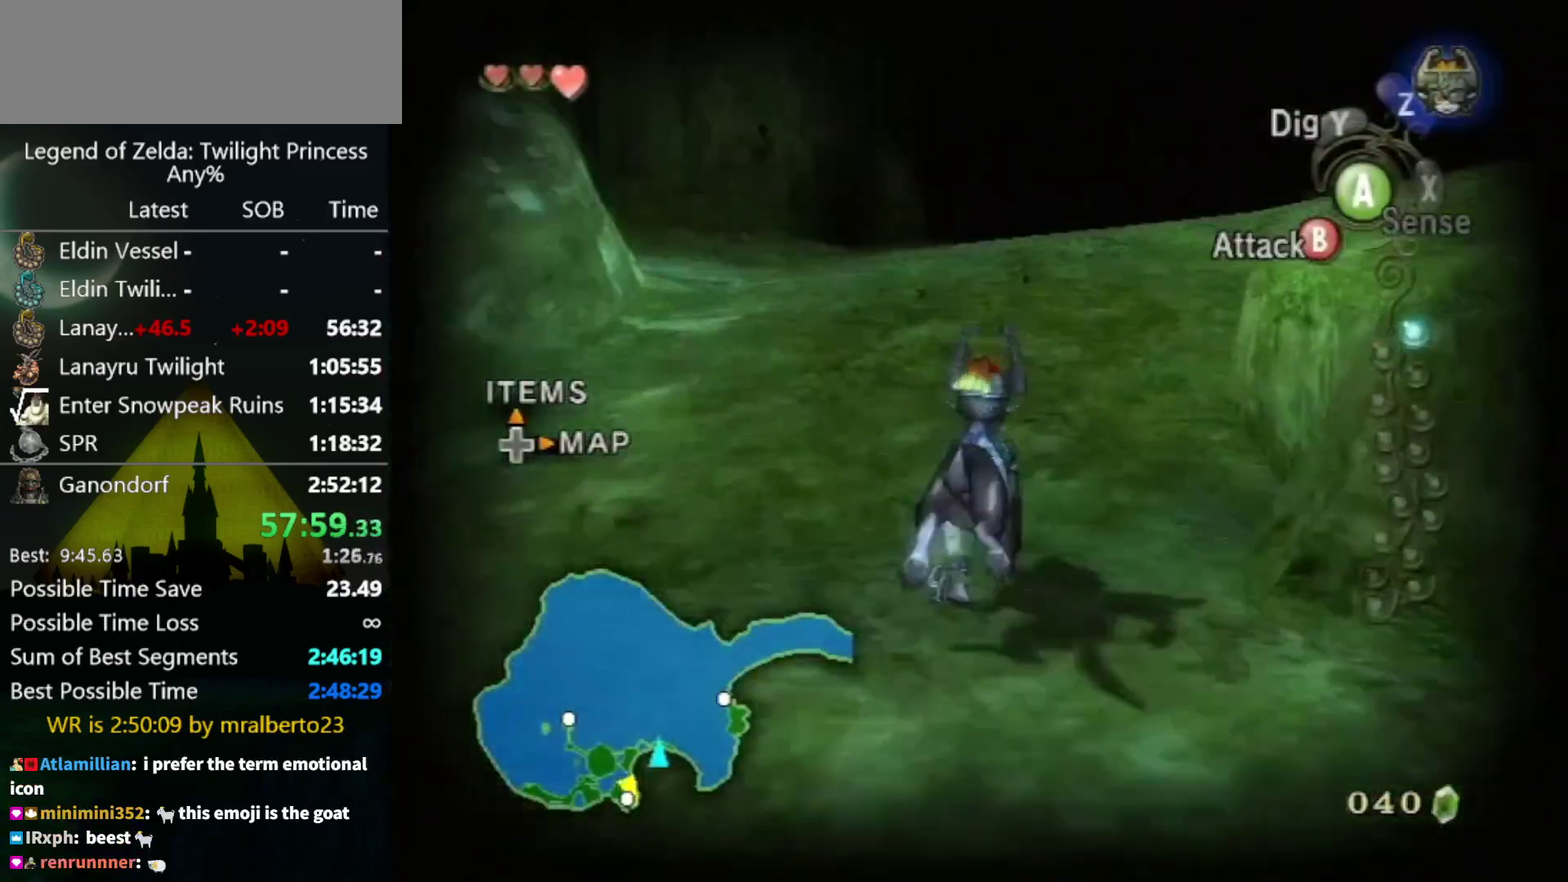
{"buttons": [], "left_stick": "up", "right_stick": "center", "events": [[67, "left_stick", "up-right"], [333, "A", "down"], [333, "left_stick", "up"], [400, "A", "up"]]}
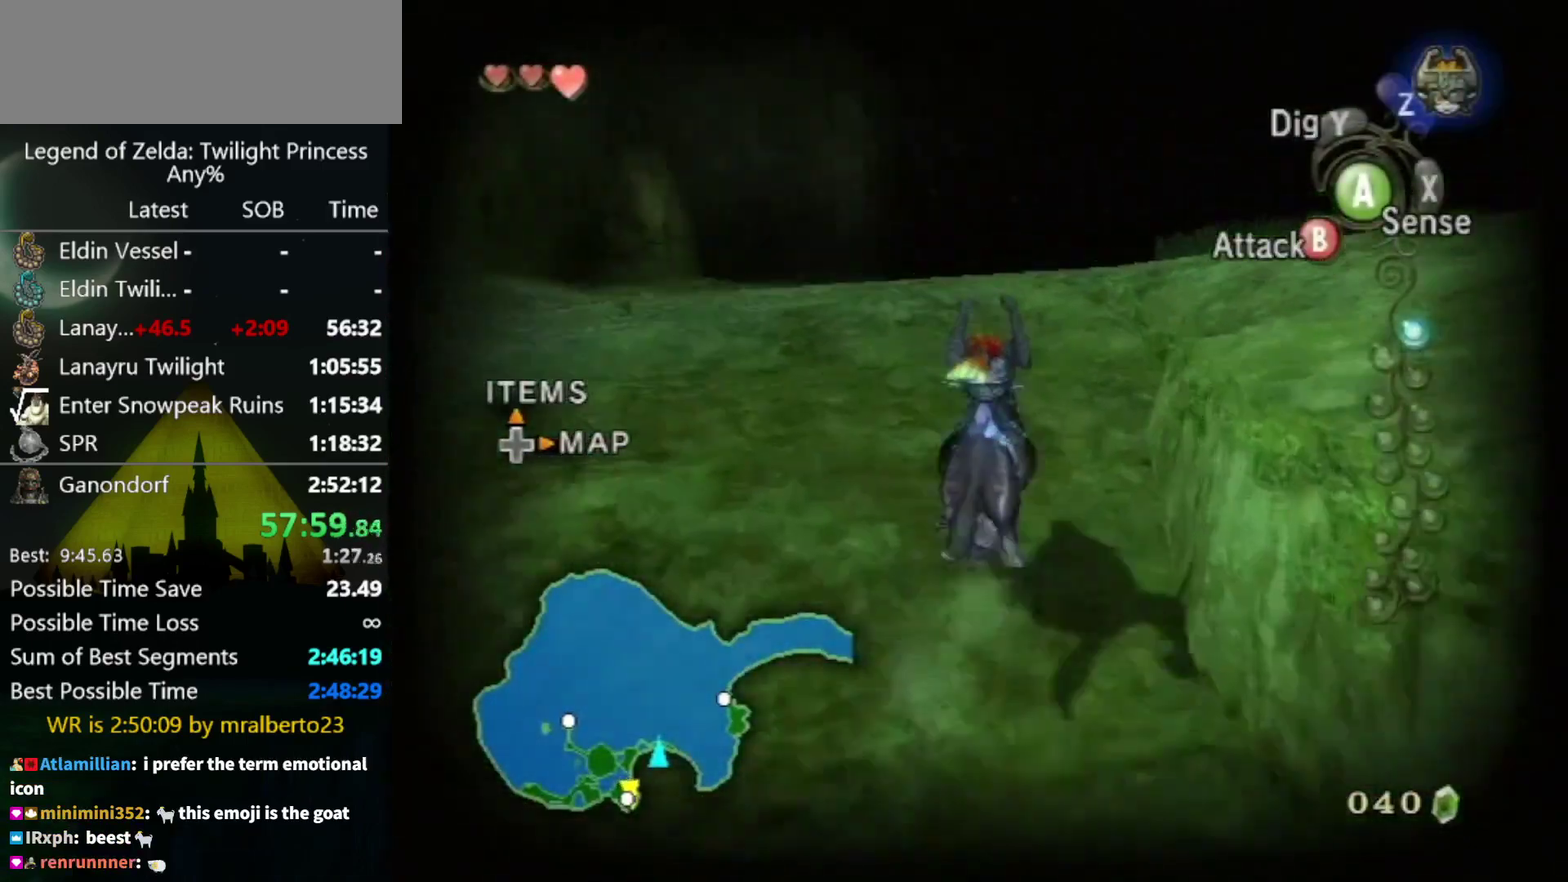
{"buttons": [], "left_stick": "up", "right_stick": "center", "events": [[133, "A", "down"], [233, "A", "up"]]}
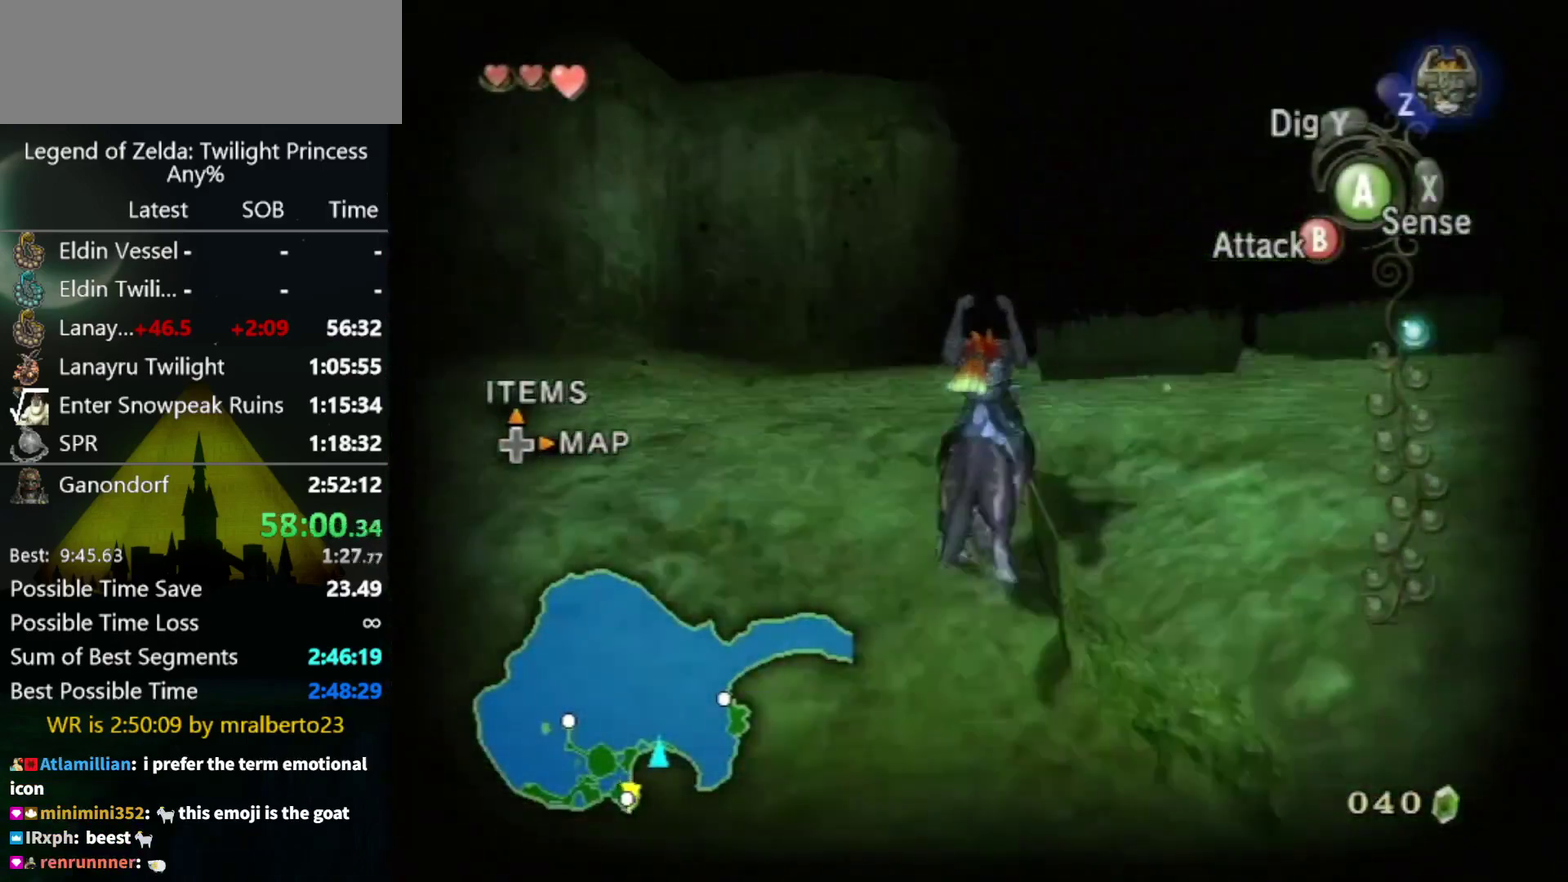
{"buttons": [], "left_stick": "up-right", "right_stick": "center", "events": [[100, "left_stick", "up-right"]]}
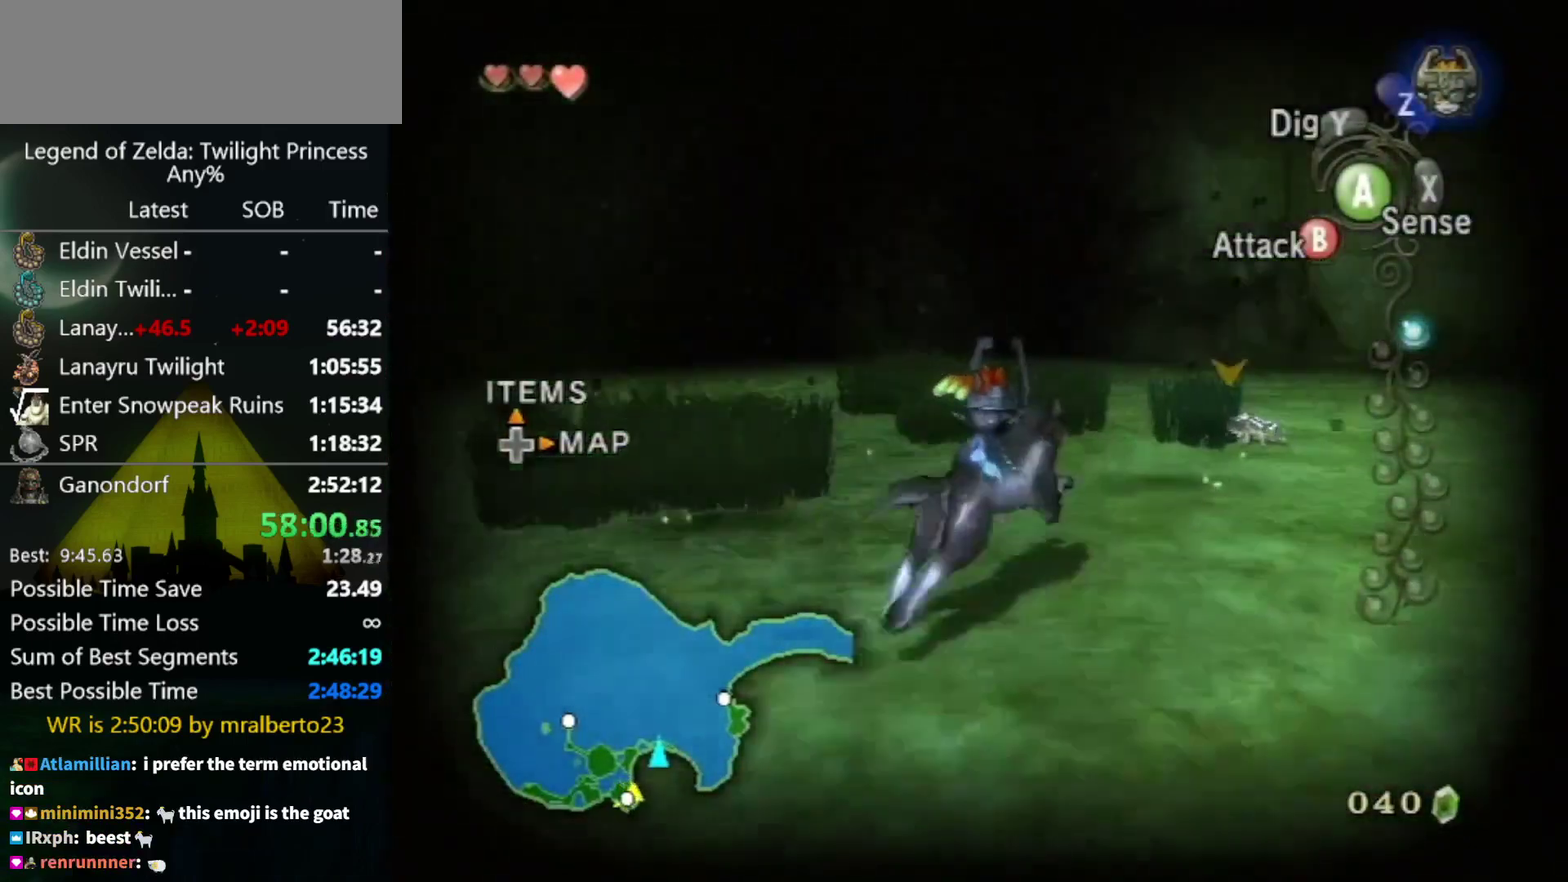
{"buttons": ["L1"], "left_stick": "up-right", "right_stick": "center", "events": [[167, "L1", "down"]]}
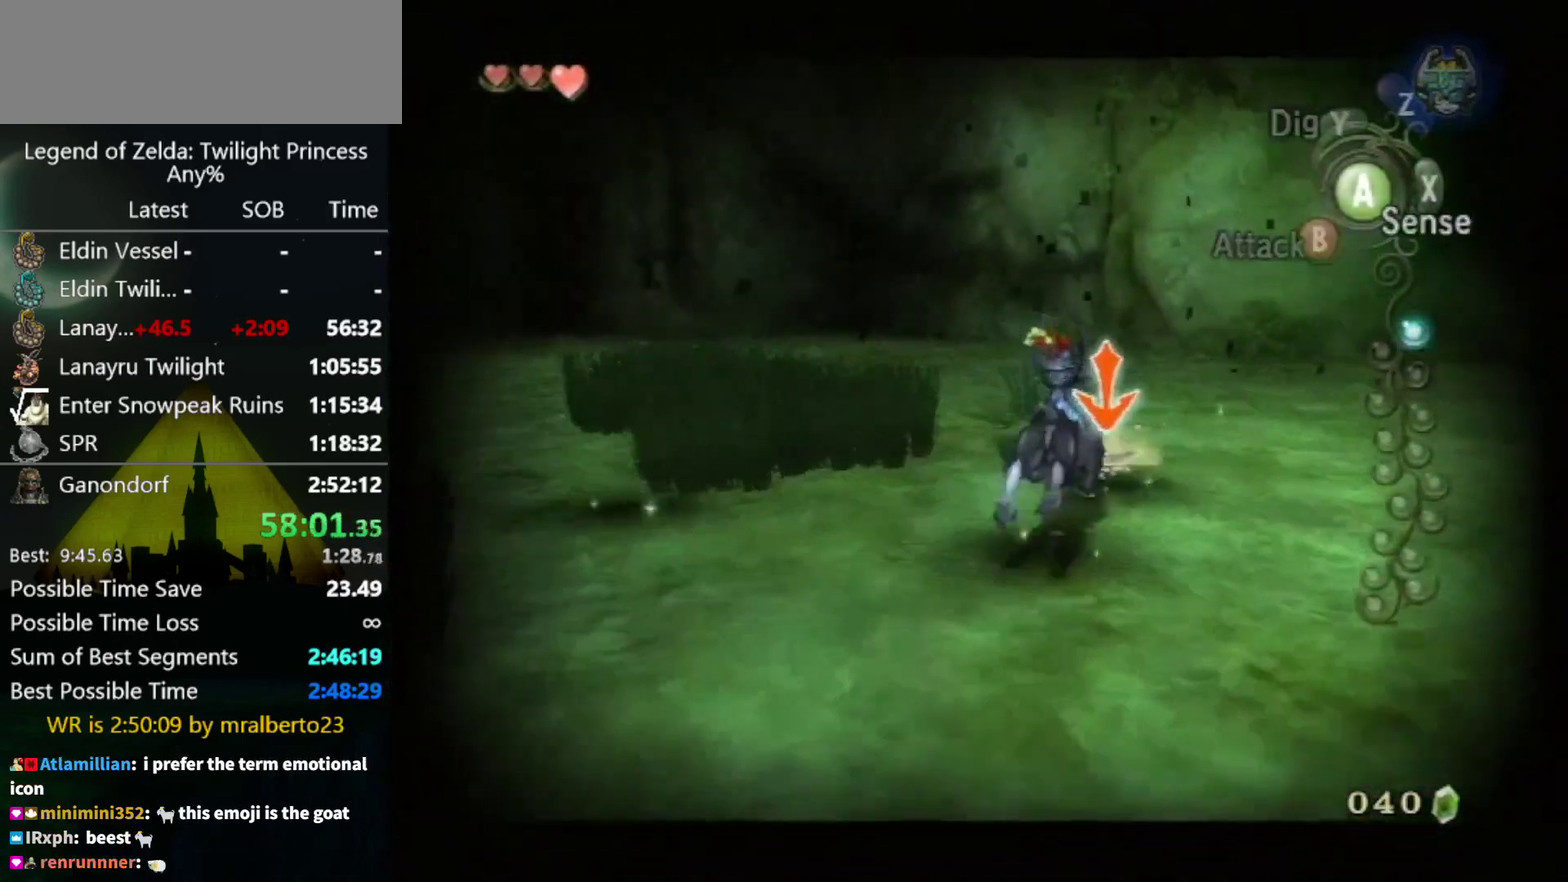
{"buttons": [], "left_stick": "left", "right_stick": "center", "events": [[100, "L1", "up"], [100, "left_stick", "center"], [400, "left_stick", "left"]]}
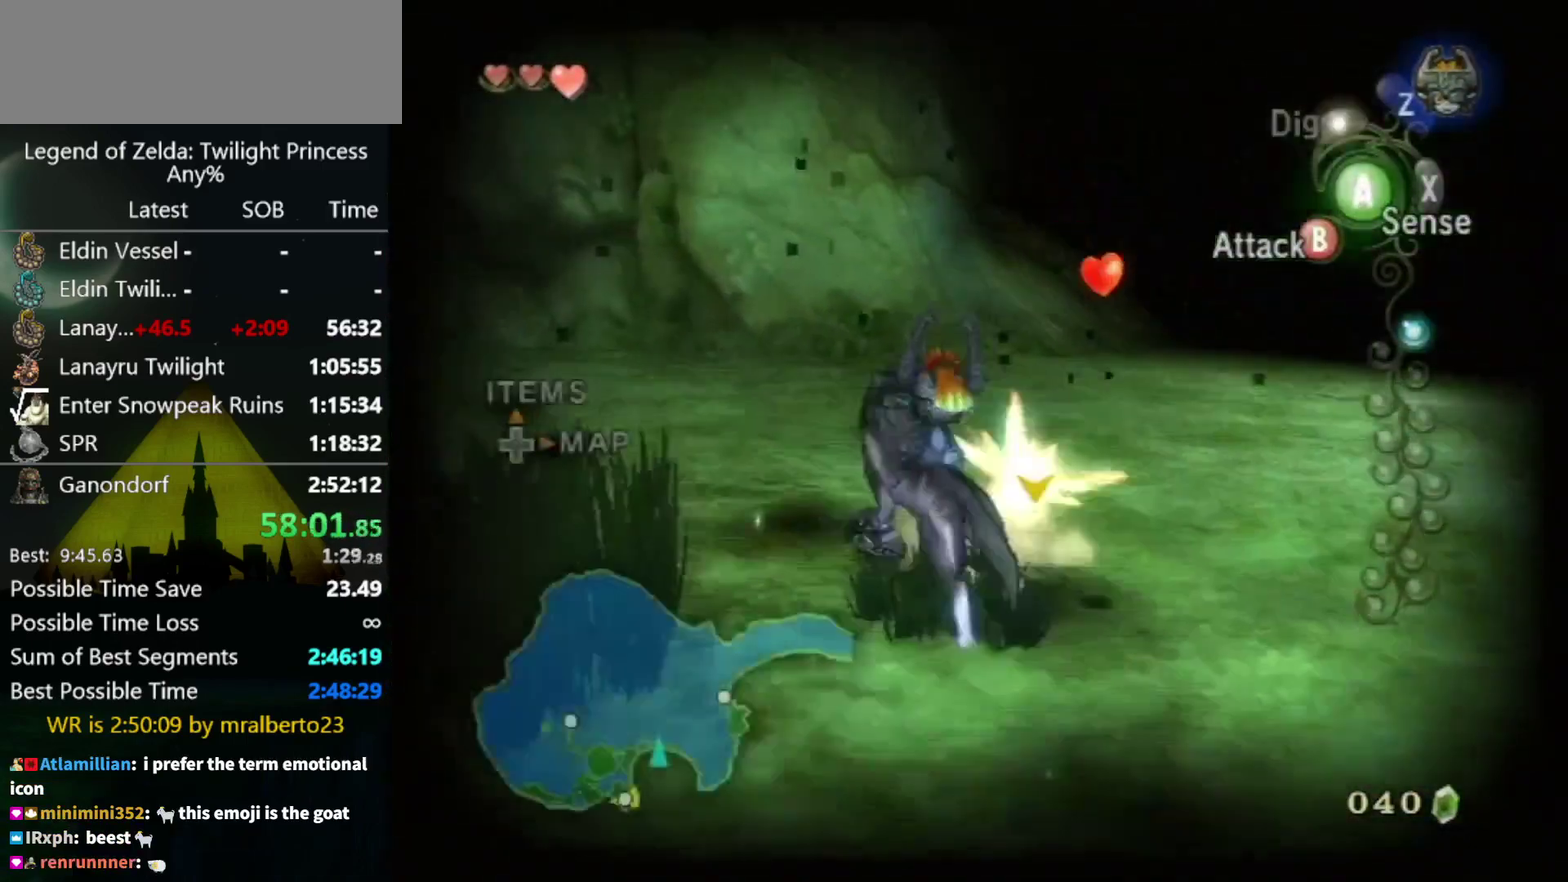
{"buttons": ["L1"], "left_stick": "center", "right_stick": "center", "events": [[67, "L1", "down"], [67, "left_stick", "up-right"], [200, "left_stick", "center"]]}
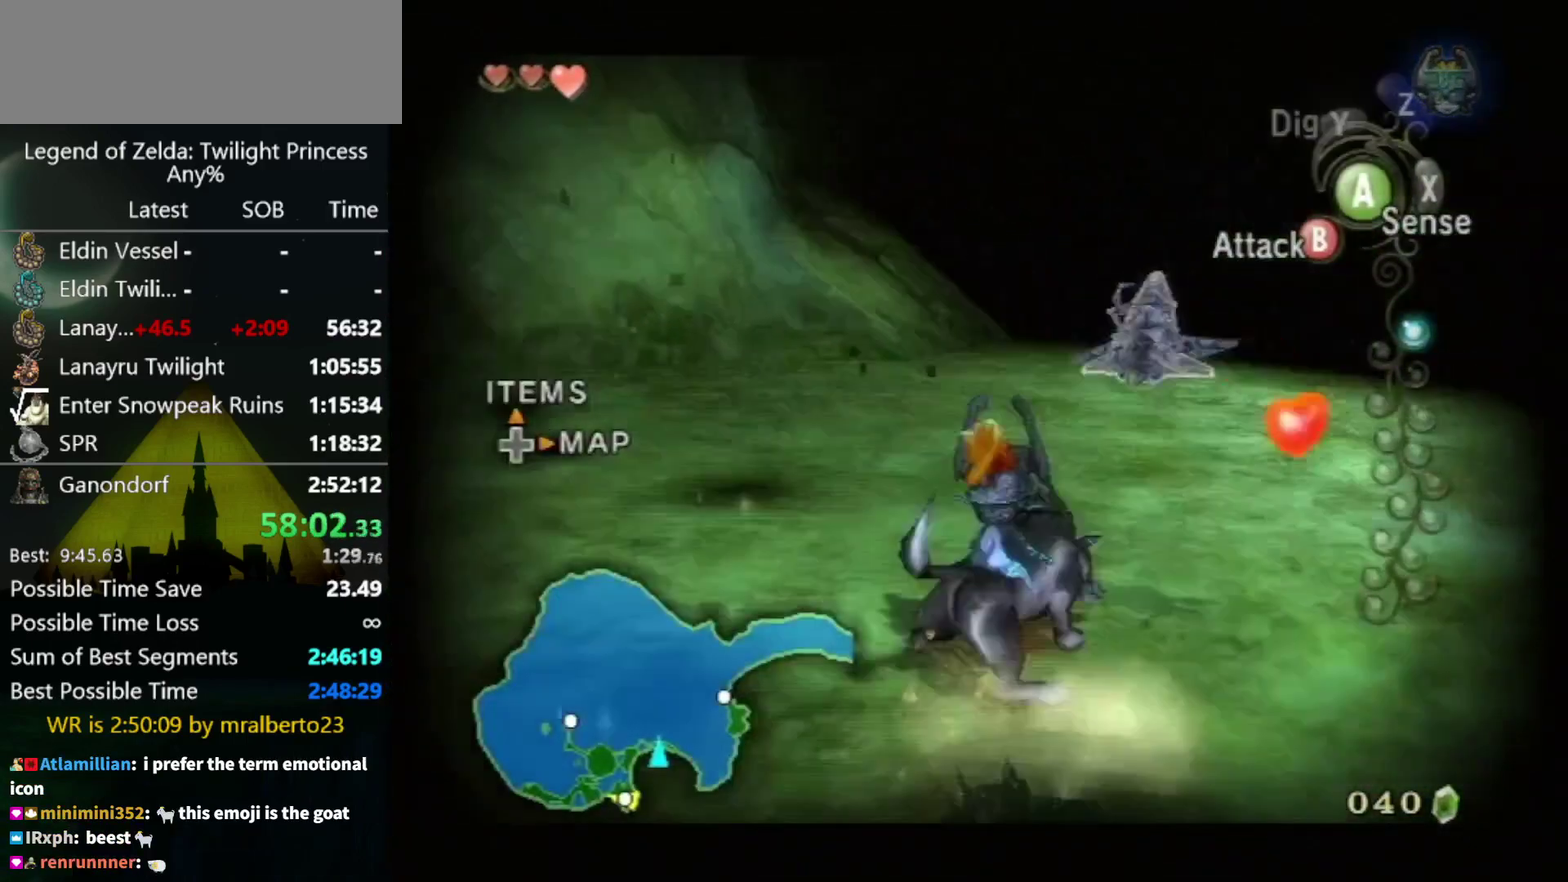
{"buttons": [], "left_stick": "down-left", "right_stick": "right", "events": [[133, "L1", "up"], [233, "left_stick", "down-left"], [300, "right_stick", "right"]]}
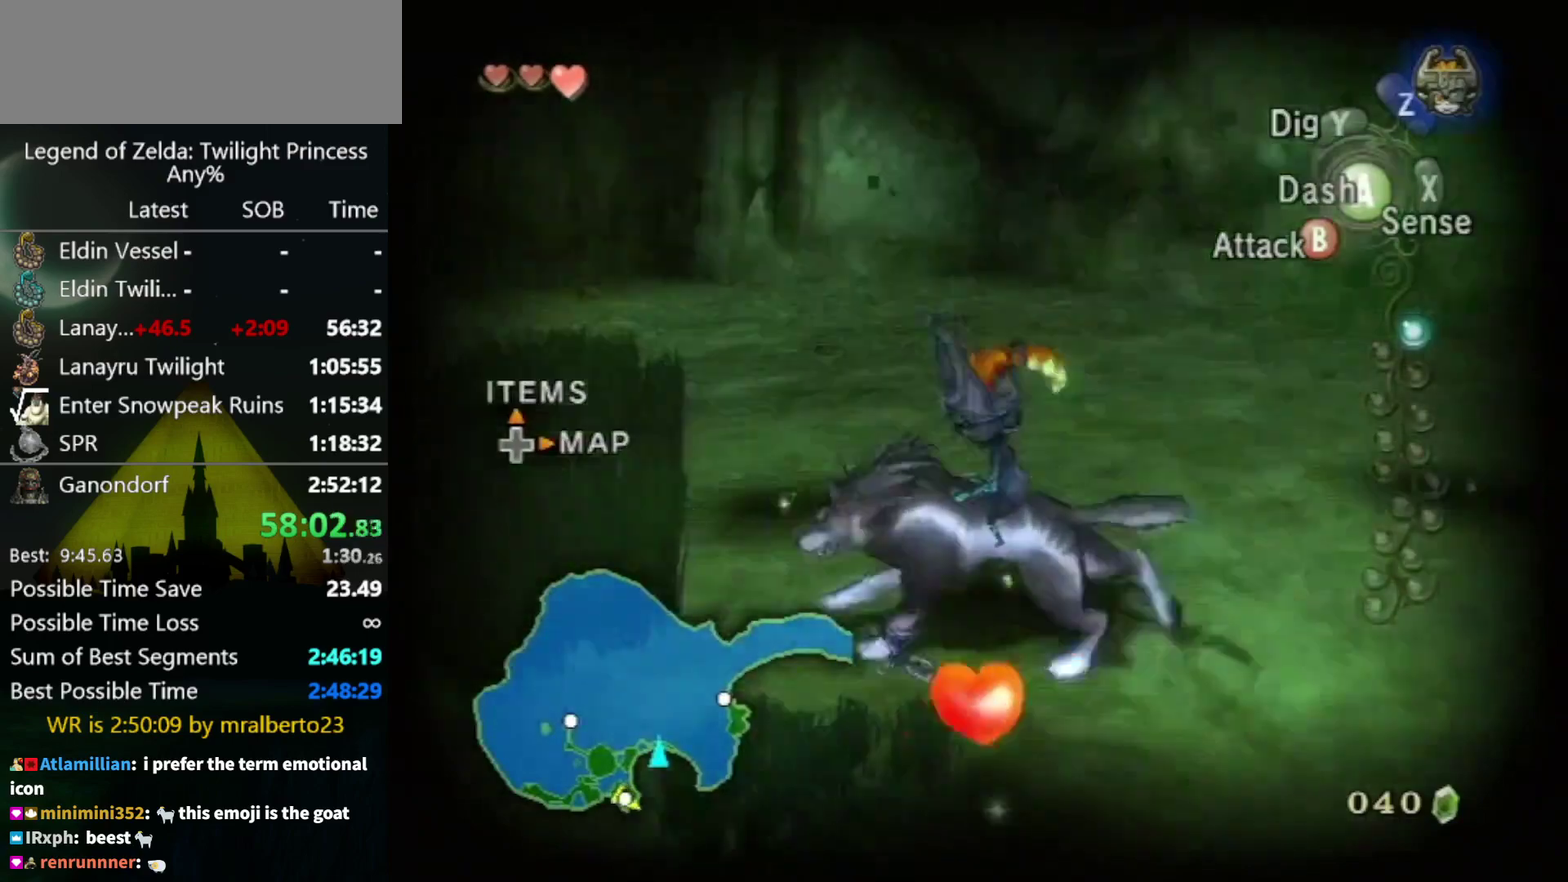
{"buttons": [], "left_stick": "center", "right_stick": "center", "events": [[33, "left_stick", "left"], [100, "right_stick", "center"], [133, "left_stick", "up-left"], [167, "B", "down"], [233, "B", "up"], [300, "left_stick", "center"]]}
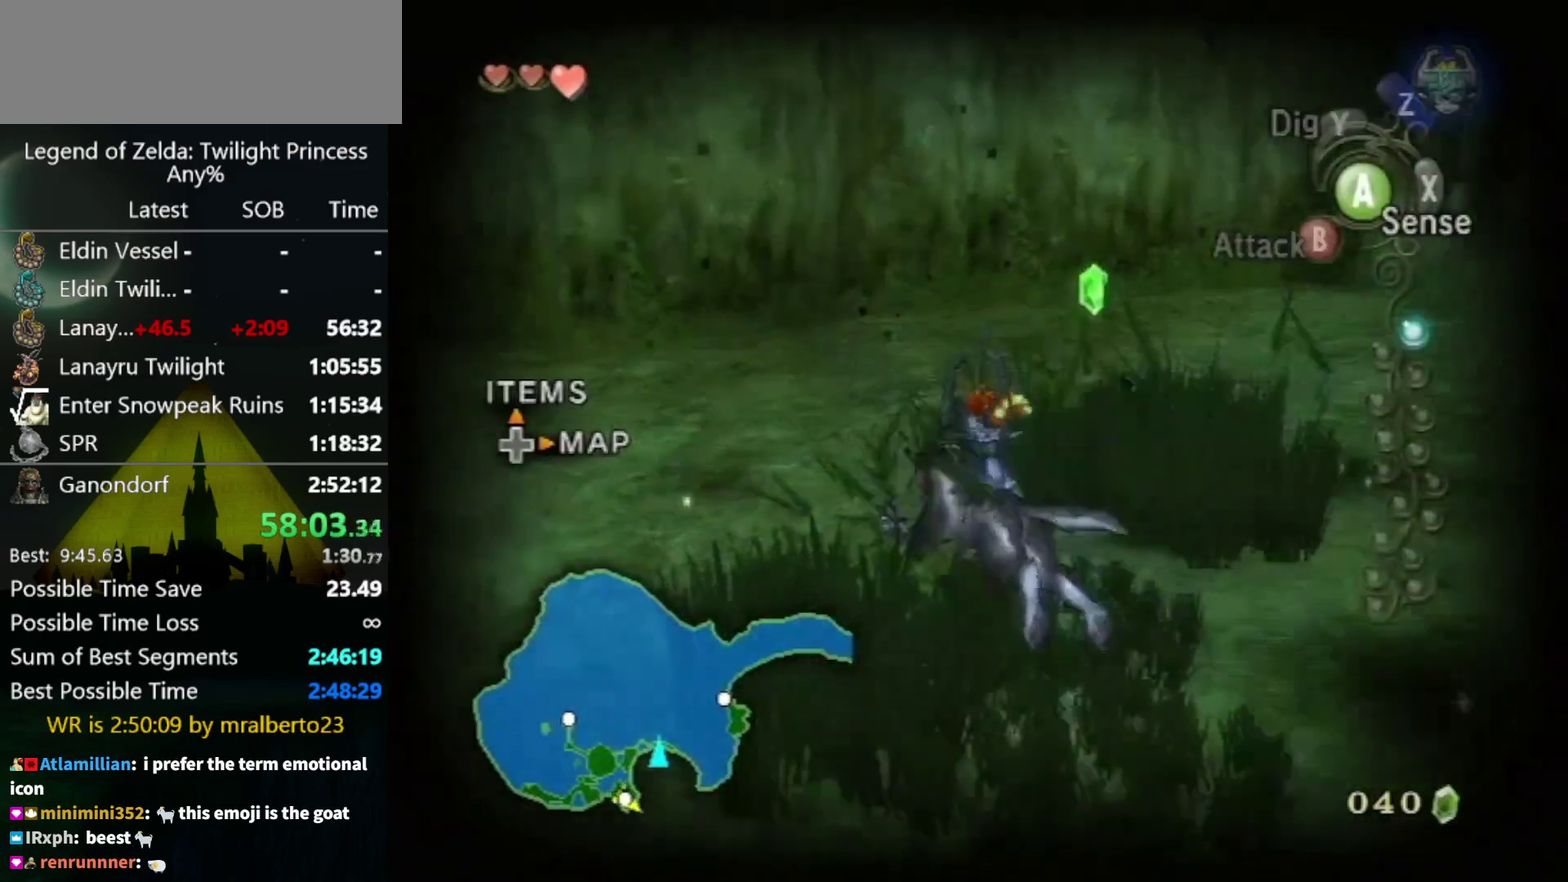
{"buttons": [], "left_stick": "center", "right_stick": "center", "events": [[67, "left_stick", "up-right"], [233, "left_stick", "right"], [367, "left_stick", "center"]]}